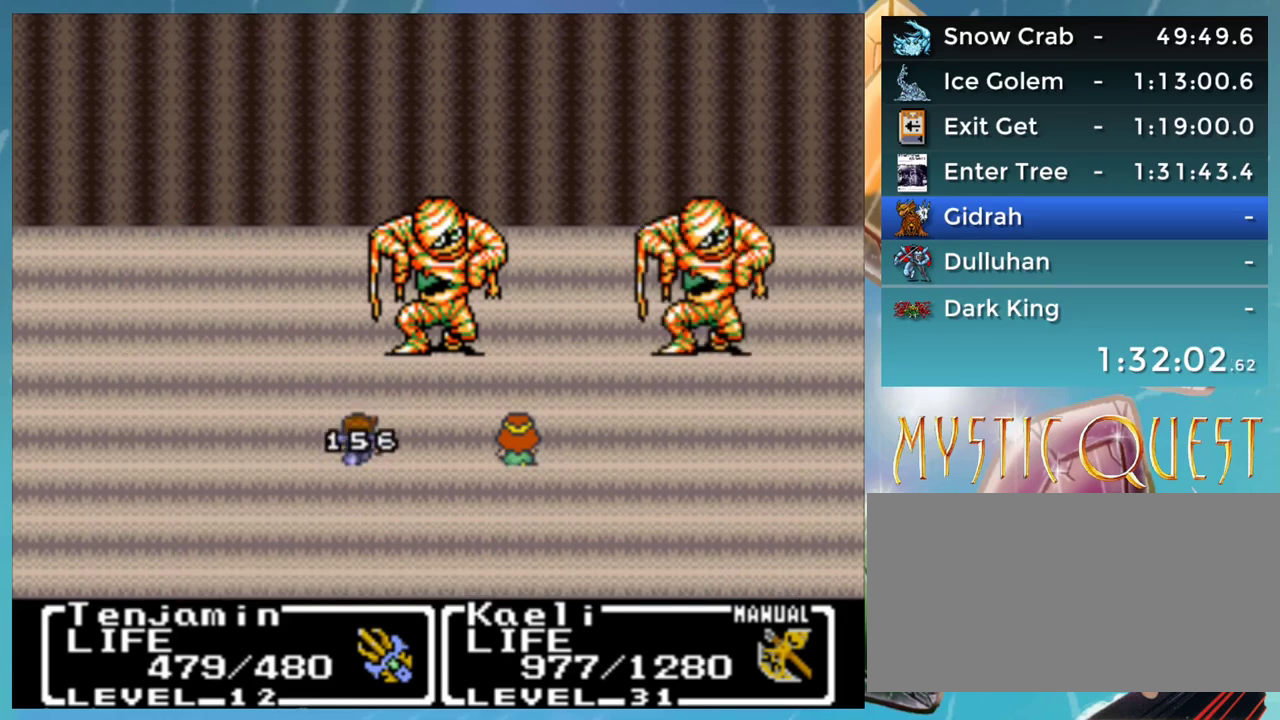
Gameplay with a controller (Nintendo layout); each line is a JSON object with the inputs held at the frame after it. "events" lists button and stick changes between this image and that frame as [ms after this image, input, new state], when the widget could be followed in between. Not read: L3 R3.
{"buttons": ["A", "B", "DPAD_DOWN"], "events": [[17, "B", "down"], [17, "DPAD_DOWN", "up"], [50, "A", "down"], [50, "DPAD_UP", "down"], [83, "B", "up"], [100, "A", "up"], [117, "DPAD_UP", "up"], [133, "DPAD_DOWN", "down"], [167, "B", "down"], [200, "A", "down"], [200, "DPAD_DOWN", "up"], [217, "B", "up"], [217, "DPAD_UP", "down"], [267, "A", "up"], [283, "DPAD_UP", "up"], [300, "DPAD_DOWN", "down"], [317, "B", "down"], [367, "A", "down"], [367, "DPAD_DOWN", "up"], [383, "B", "up"], [400, "DPAD_UP", "down"], [417, "A", "up"], [450, "DPAD_UP", "up"], [467, "B", "down"], [467, "DPAD_DOWN", "down"], [500, "A", "down"]]}
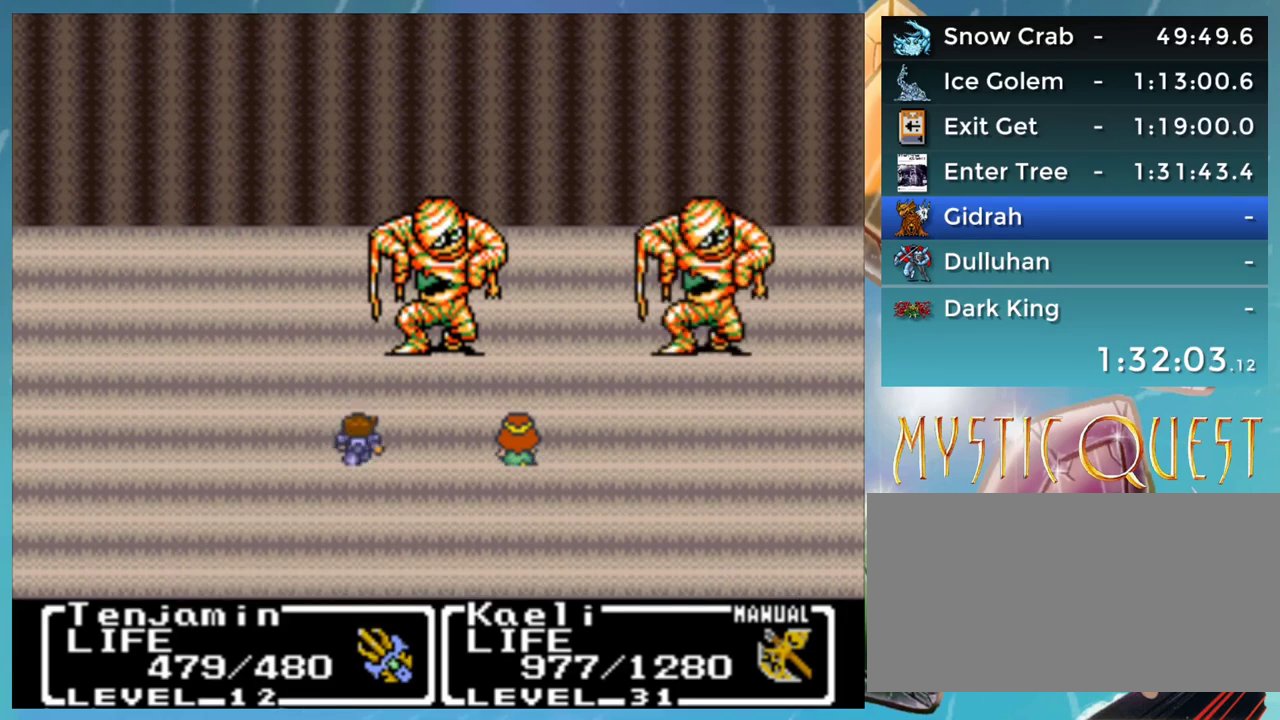
{"buttons": ["A"], "events": [[17, "B", "up"], [33, "DPAD_DOWN", "up"], [50, "DPAD_UP", "down"], [67, "A", "up"], [117, "B", "down"], [133, "DPAD_UP", "up"], [167, "A", "down"], [183, "B", "up"], [200, "DPAD_UP", "down"], [233, "A", "up"], [267, "DPAD_UP", "up"], [283, "B", "down"], [317, "A", "down"], [350, "B", "up"], [367, "A", "up"], [400, "DPAD_UP", "down"], [417, "DPAD_UP", "up"], [450, "B", "down"], [467, "A", "down"], [500, "B", "up"]]}
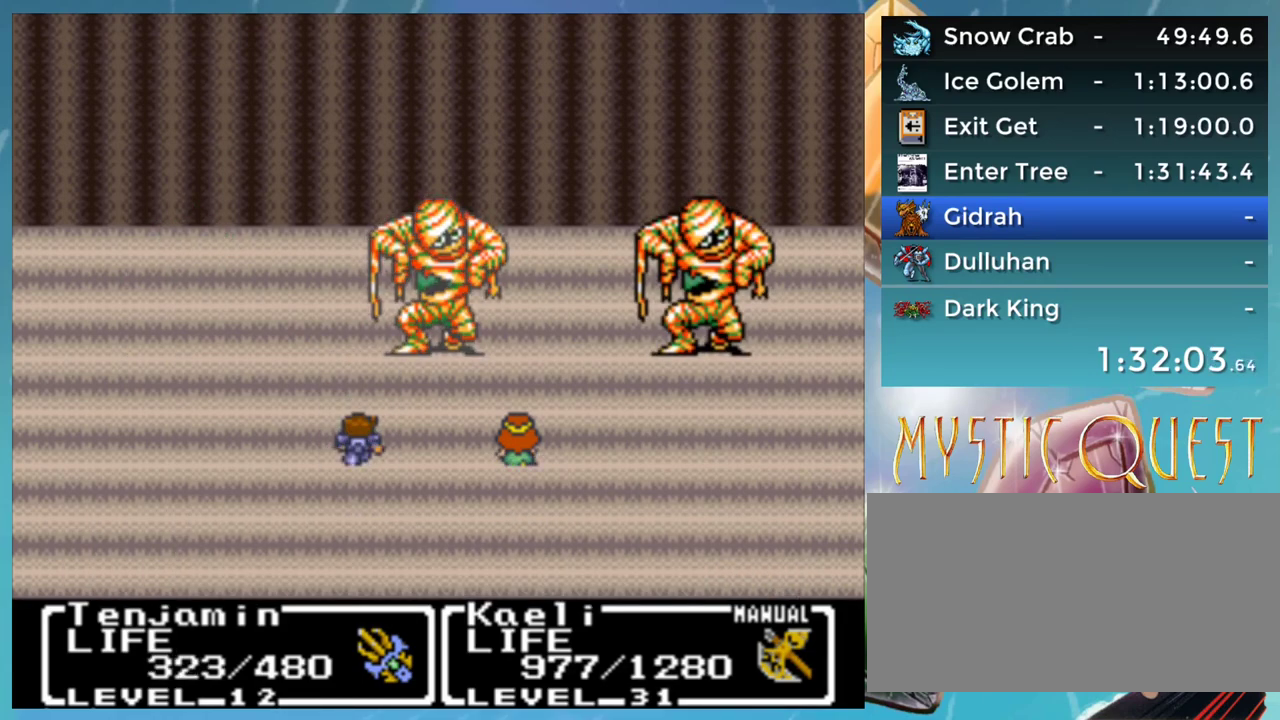
{"buttons": ["DPAD_DOWN"], "events": [[17, "A", "up"], [17, "DPAD_UP", "down"], [83, "B", "down"], [83, "DPAD_UP", "up"], [100, "DPAD_DOWN", "down"], [117, "A", "down"], [150, "B", "up"], [183, "A", "up"], [183, "DPAD_DOWN", "up"], [200, "DPAD_UP", "down"], [233, "B", "down"], [283, "A", "down"], [283, "DPAD_UP", "up"], [300, "B", "up"], [300, "DPAD_DOWN", "down"], [333, "A", "up"], [367, "DPAD_DOWN", "up"], [400, "B", "down"], [400, "DPAD_LEFT", "down"], [433, "A", "down"], [450, "B", "up"], [450, "DPAD_LEFT", "up"], [467, "DPAD_DOWN", "down"], [500, "A", "up"]]}
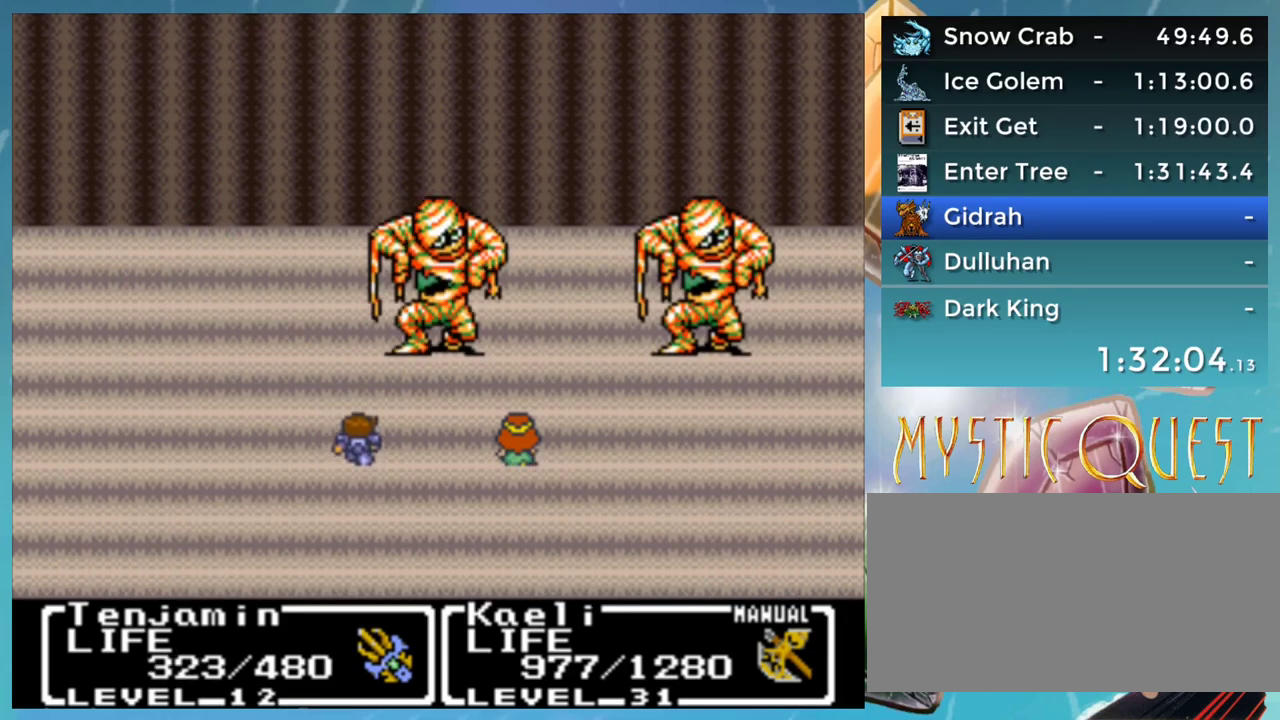
{"buttons": ["B", "DPAD_DOWN"], "events": [[50, "B", "down"], [50, "DPAD_DOWN", "up"], [67, "A", "down"], [67, "DPAD_UP", "down"], [100, "B", "up"], [117, "DPAD_UP", "up"], [133, "A", "up"], [150, "DPAD_DOWN", "down"], [167, "B", "down"], [183, "DPAD_DOWN", "up"], [217, "DPAD_UP", "down"], [233, "A", "down"], [250, "B", "up"], [283, "A", "up"], [283, "DPAD_UP", "up"], [300, "DPAD_DOWN", "down"], [333, "B", "down"], [367, "A", "down"], [367, "DPAD_DOWN", "up"], [400, "B", "up"], [400, "DPAD_UP", "down"], [417, "A", "up"], [450, "DPAD_UP", "up"], [467, "B", "down"], [467, "DPAD_DOWN", "down"]]}
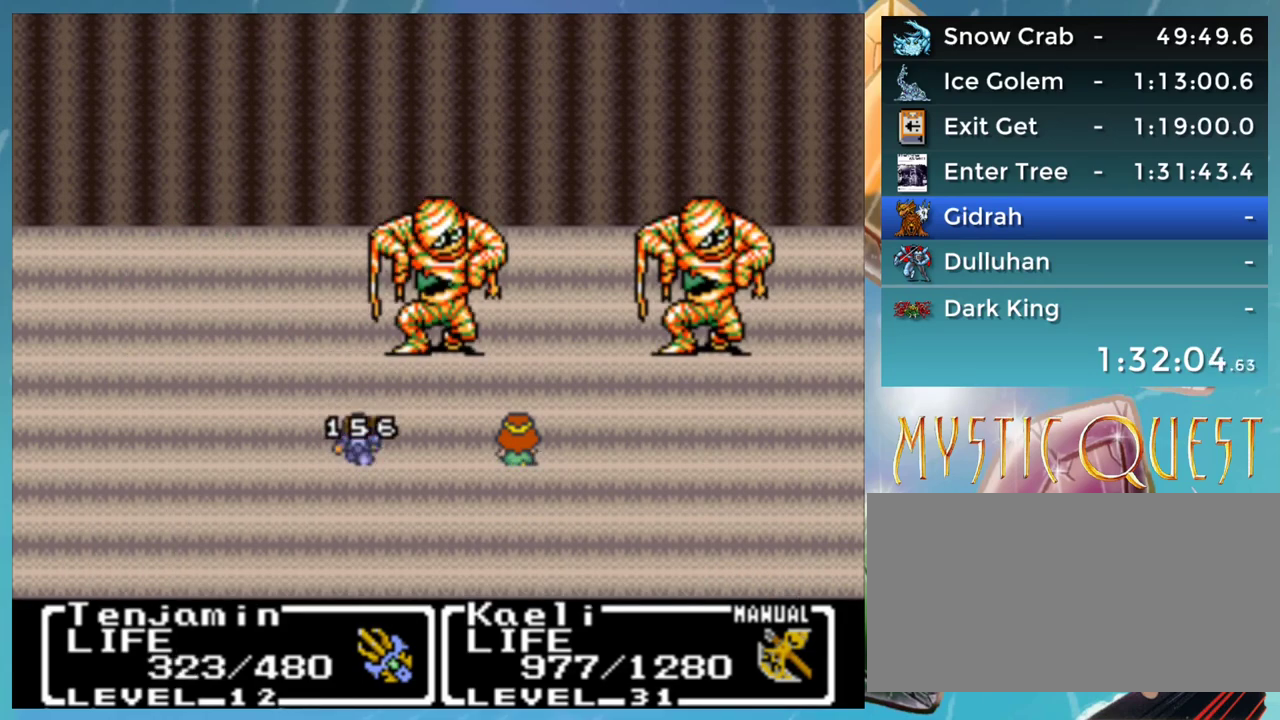
{"buttons": ["A", "DPAD_DOWN"], "events": [[17, "A", "down"], [17, "B", "up"], [50, "DPAD_DOWN", "up"], [67, "DPAD_UP", "down"], [83, "A", "up"], [117, "B", "down"], [133, "DPAD_UP", "up"], [150, "DPAD_DOWN", "down"], [167, "A", "down"], [183, "B", "up"], [217, "A", "up"], [233, "DPAD_DOWN", "up"], [267, "B", "down"], [283, "DPAD_DOWN", "down"], [333, "A", "down"], [333, "B", "up"], [367, "A", "up"], [367, "DPAD_DOWN", "up"], [400, "DPAD_UP", "down"], [417, "B", "down"], [450, "A", "down"], [450, "DPAD_UP", "up"], [467, "DPAD_DOWN", "down"], [500, "B", "up"]]}
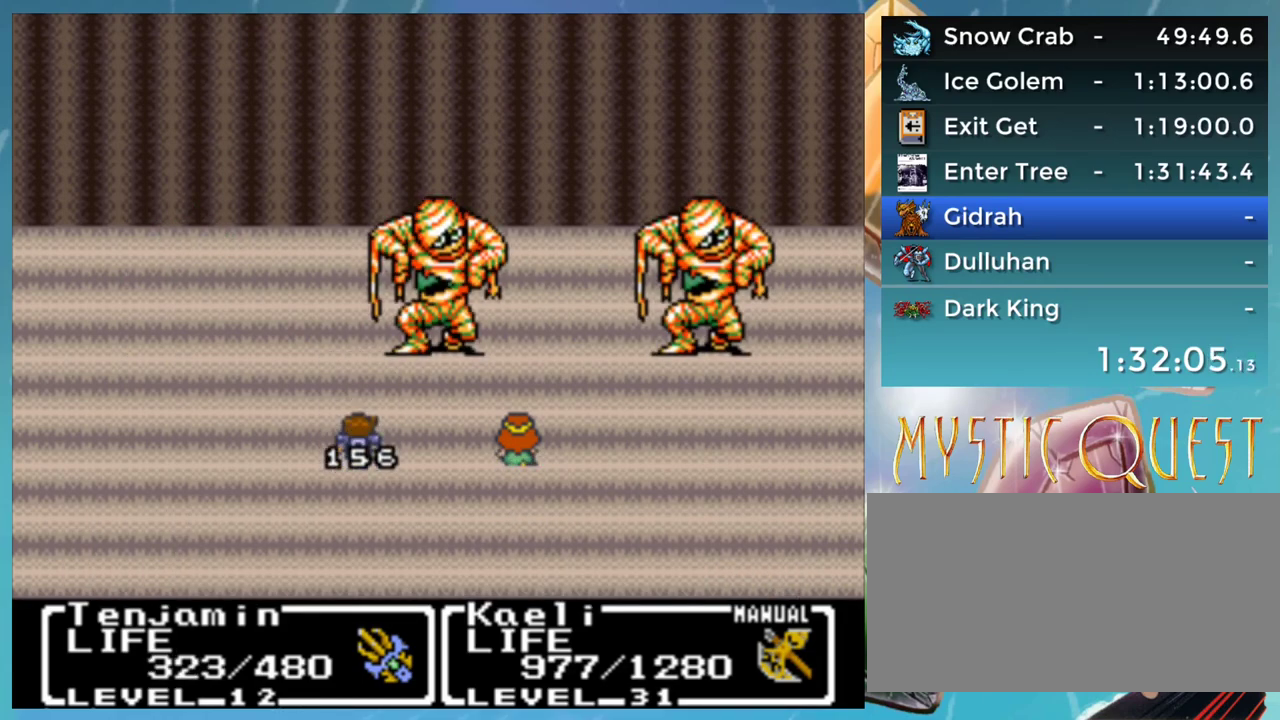
{"buttons": ["DPAD_DOWN"], "events": [[17, "A", "up"], [33, "DPAD_DOWN", "up"], [50, "DPAD_UP", "down"], [67, "B", "down"], [100, "A", "down"], [100, "DPAD_UP", "up"], [117, "B", "up"], [117, "DPAD_DOWN", "down"], [167, "A", "up"], [217, "B", "down"], [217, "DPAD_DOWN", "up"], [233, "DPAD_UP", "down"], [250, "A", "down"], [283, "B", "up"], [300, "DPAD_UP", "up"], [317, "A", "up"], [317, "DPAD_DOWN", "down"], [350, "DPAD_DOWN", "up"], [367, "B", "down"], [400, "A", "down"], [400, "DPAD_UP", "down"], [450, "B", "up"], [467, "A", "up"], [467, "DPAD_UP", "up"], [483, "DPAD_DOWN", "down"]]}
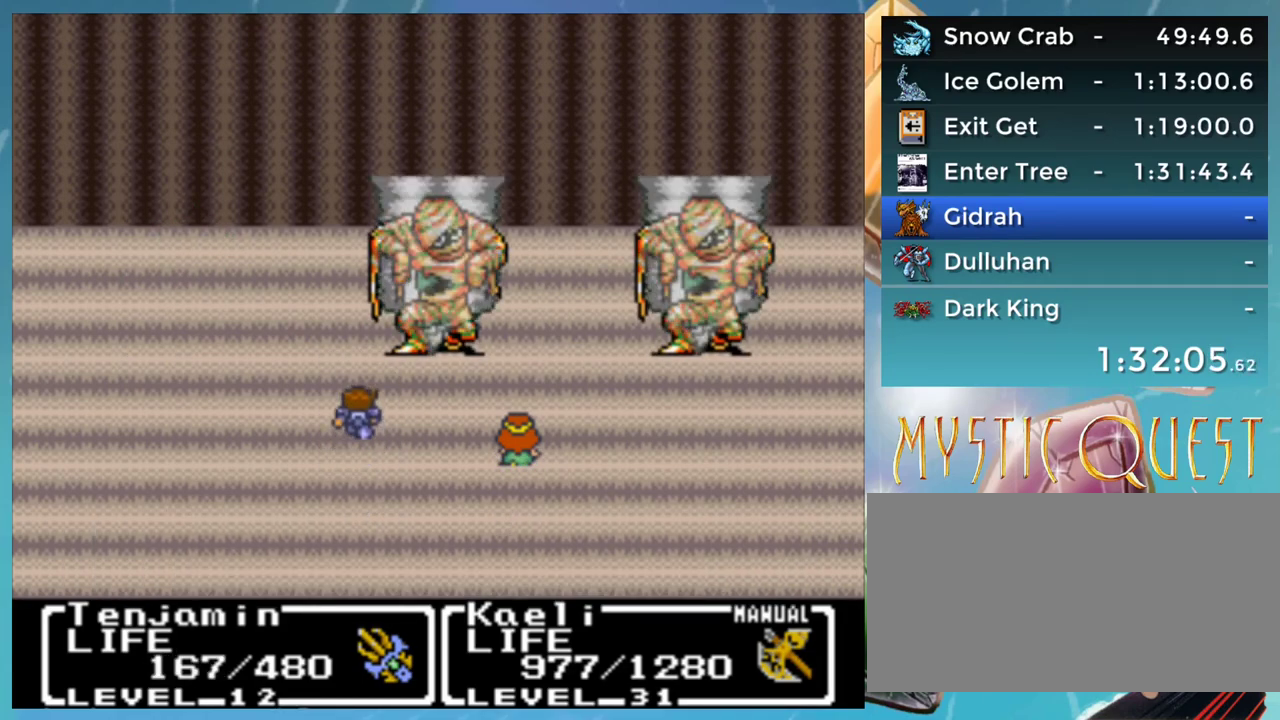
{"buttons": ["B"], "events": [[17, "B", "down"], [67, "A", "down"], [67, "DPAD_DOWN", "up"], [83, "DPAD_UP", "down"], [100, "B", "up"], [117, "A", "up"], [150, "DPAD_UP", "up"], [183, "B", "down"], [183, "DPAD_DOWN", "down"], [217, "A", "down"], [250, "DPAD_DOWN", "up"], [267, "B", "up"], [267, "DPAD_UP", "down"], [300, "A", "up"], [317, "B", "down"], [317, "DPAD_UP", "up"], [350, "DPAD_DOWN", "down"], [383, "A", "down"], [400, "B", "up"], [417, "DPAD_DOWN", "up"], [450, "A", "up"], [450, "DPAD_UP", "down"], [483, "B", "down"], [483, "DPAD_UP", "up"]]}
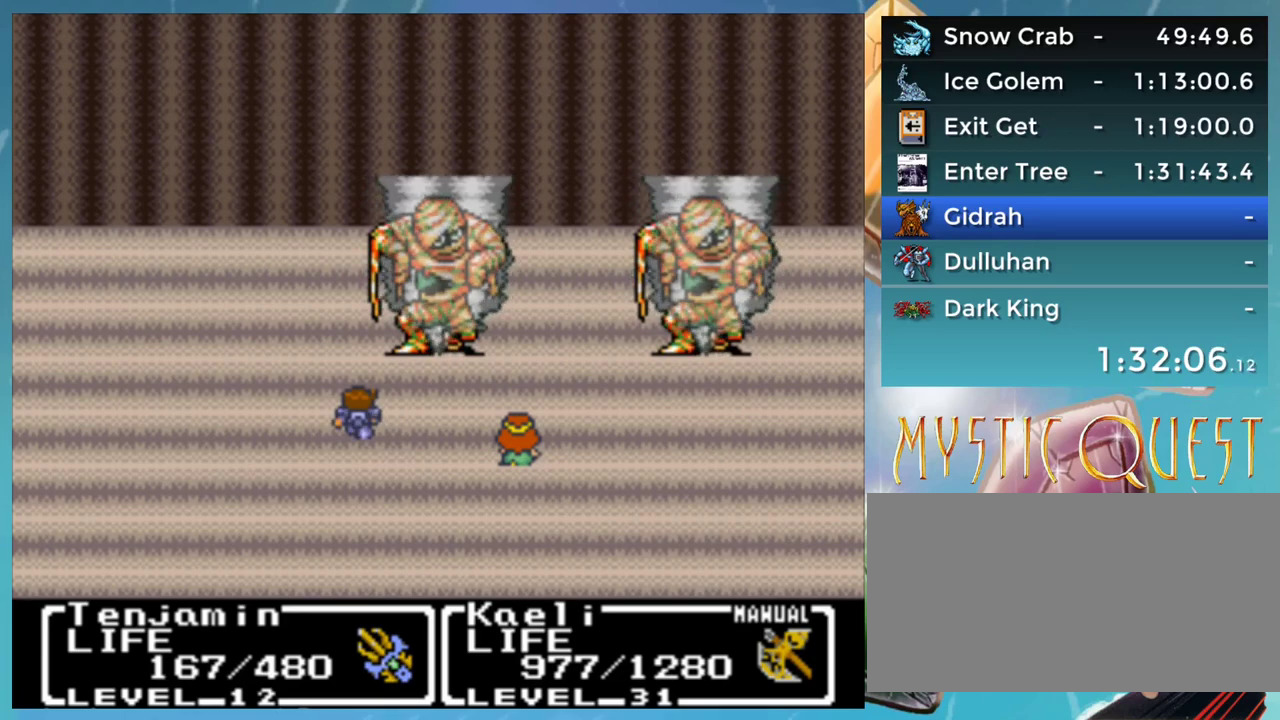
{"buttons": ["B", "DPAD_UP"], "events": [[17, "DPAD_DOWN", "down"], [33, "A", "down"], [83, "B", "up"], [117, "A", "up"], [117, "DPAD_DOWN", "up"], [117, "DPAD_UP", "down"], [150, "B", "down"], [200, "DPAD_UP", "up"], [217, "A", "down"], [217, "B", "up"], [217, "DPAD_DOWN", "down"], [250, "A", "up"], [267, "DPAD_DOWN", "up"], [300, "B", "down"], [300, "DPAD_UP", "down"], [350, "A", "down"], [367, "B", "up"], [367, "DPAD_UP", "up"], [383, "DPAD_DOWN", "down"], [417, "A", "up"], [467, "B", "down"], [467, "DPAD_DOWN", "up"], [483, "DPAD_UP", "down"]]}
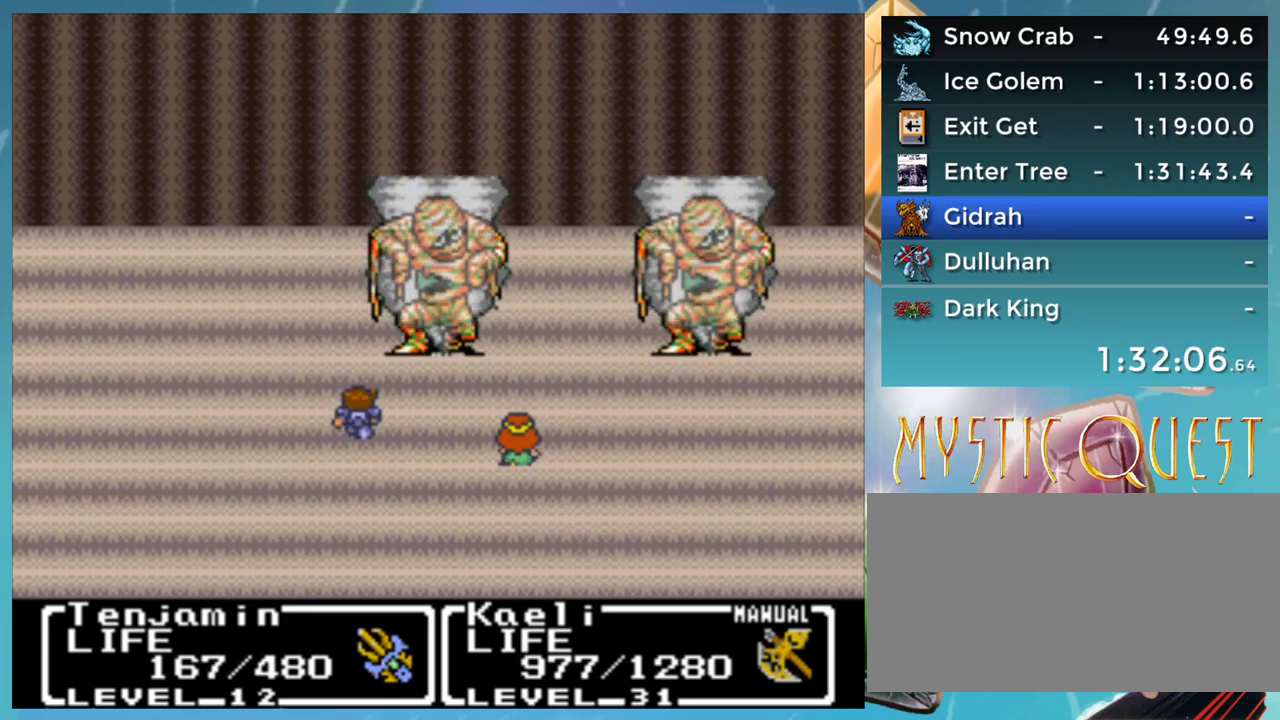
{"buttons": ["A"], "events": [[17, "A", "down"], [50, "B", "up"], [50, "DPAD_UP", "up"], [67, "DPAD_DOWN", "down"], [83, "A", "up"], [117, "B", "down"], [133, "DPAD_DOWN", "up"], [167, "A", "down"], [183, "B", "up"], [200, "DPAD_DOWN", "down"], [233, "A", "up"], [283, "B", "down"], [317, "DPAD_DOWN", "up"], [333, "A", "down"], [333, "DPAD_UP", "down"], [350, "B", "up"], [400, "A", "up"], [400, "DPAD_UP", "up"], [417, "DPAD_DOWN", "down"], [450, "B", "down"], [467, "A", "down"], [500, "B", "up"], [500, "DPAD_DOWN", "up"]]}
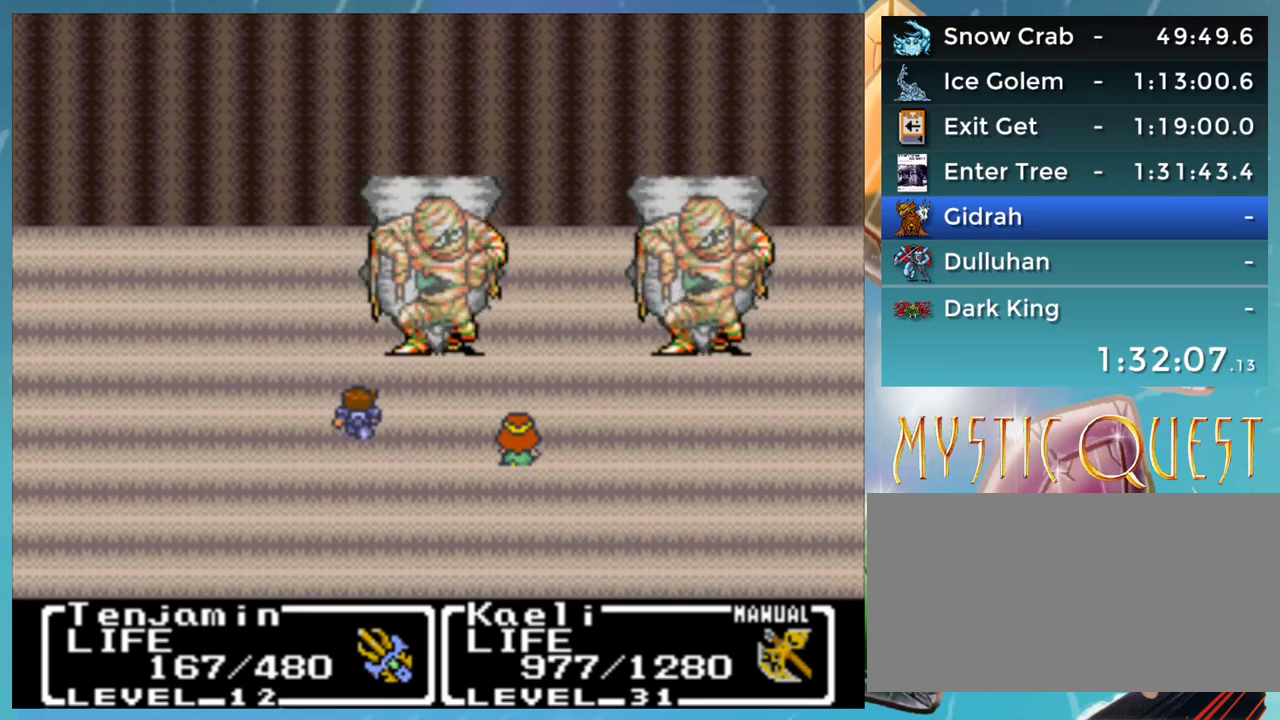
{"buttons": [], "events": [[17, "DPAD_UP", "down"], [50, "A", "up"], [83, "DPAD_UP", "up"], [100, "B", "down"], [100, "DPAD_DOWN", "down"], [133, "A", "down"], [150, "B", "up"], [167, "DPAD_DOWN", "up"], [183, "DPAD_UP", "down"], [200, "A", "up"], [250, "B", "down"], [250, "DPAD_UP", "up"], [267, "DPAD_DOWN", "down"], [300, "A", "down"], [317, "B", "up"], [350, "A", "up"], [350, "DPAD_DOWN", "up"], [367, "DPAD_UP", "down"], [400, "B", "down"], [400, "DPAD_UP", "up"], [450, "A", "down"], [450, "DPAD_DOWN", "down"], [467, "B", "up"], [500, "A", "up"], [500, "DPAD_DOWN", "up"]]}
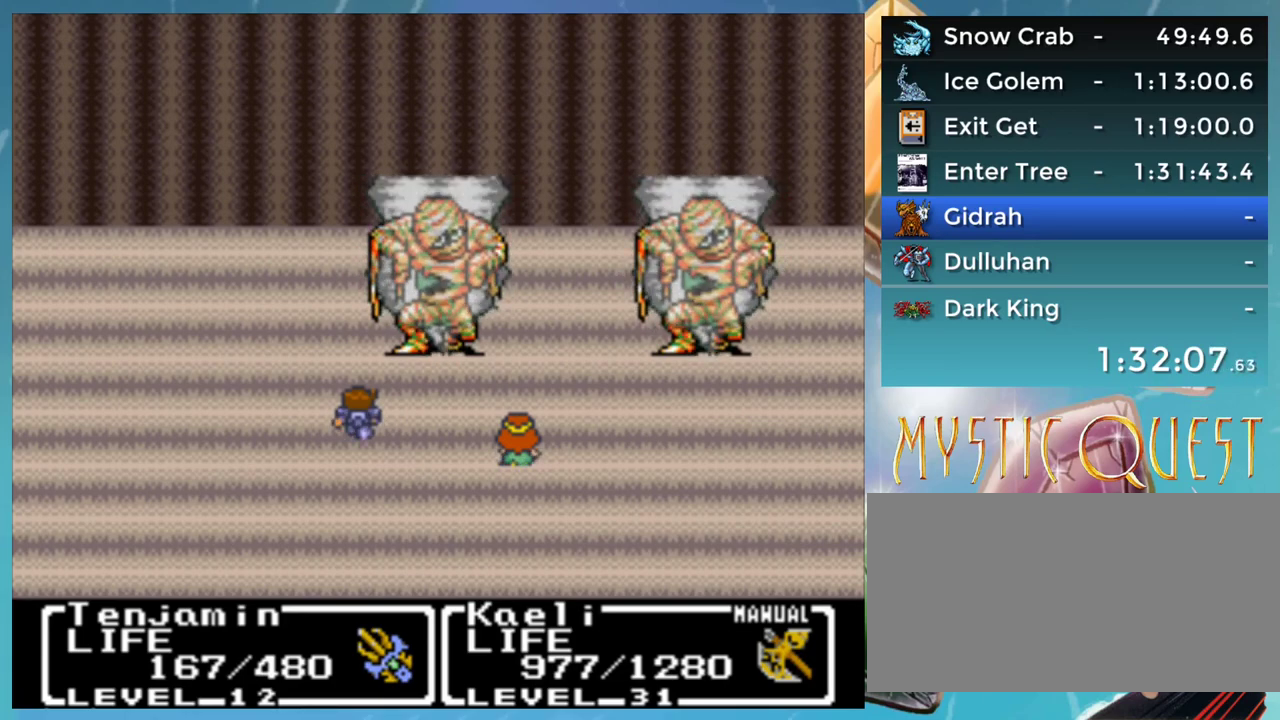
{"buttons": [], "events": [[33, "DPAD_UP", "down"], [50, "B", "down"], [117, "A", "down"], [117, "DPAD_UP", "up"], [133, "DPAD_DOWN", "down"], [150, "B", "up"], [183, "A", "up"], [200, "DPAD_DOWN", "up"], [217, "DPAD_UP", "down"], [233, "B", "down"], [250, "DPAD_UP", "up"], [267, "A", "down"], [300, "B", "up"], [300, "DPAD_DOWN", "down"], [317, "A", "up"], [383, "B", "down"], [383, "DPAD_DOWN", "up"], [417, "A", "down"], [417, "B", "up"], [417, "DPAD_DOWN", "down"], [467, "A", "up"], [500, "DPAD_DOWN", "up"]]}
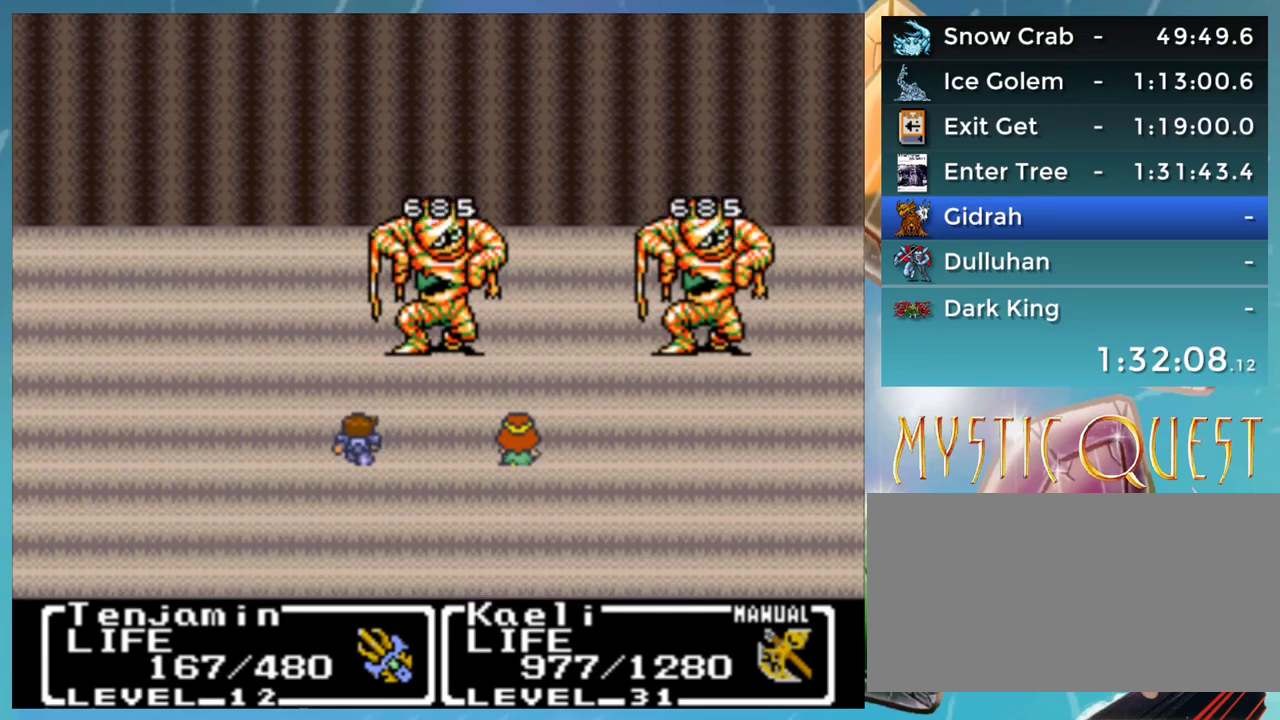
{"buttons": ["B", "DPAD_DOWN"], "events": [[17, "B", "down"], [33, "DPAD_UP", "down"], [83, "A", "down"], [83, "B", "up"], [100, "DPAD_UP", "up"], [117, "A", "up"], [117, "DPAD_DOWN", "down"], [167, "B", "down"], [217, "DPAD_DOWN", "up"], [233, "A", "down"], [250, "B", "up"], [250, "DPAD_UP", "down"], [267, "A", "up"], [267, "DPAD_UP", "up"], [300, "DPAD_DOWN", "down"], [317, "B", "down"], [350, "A", "down"], [367, "DPAD_DOWN", "up"], [400, "B", "up"], [400, "DPAD_UP", "down"], [433, "A", "up"], [467, "DPAD_UP", "up"], [500, "B", "down"], [500, "DPAD_DOWN", "down"]]}
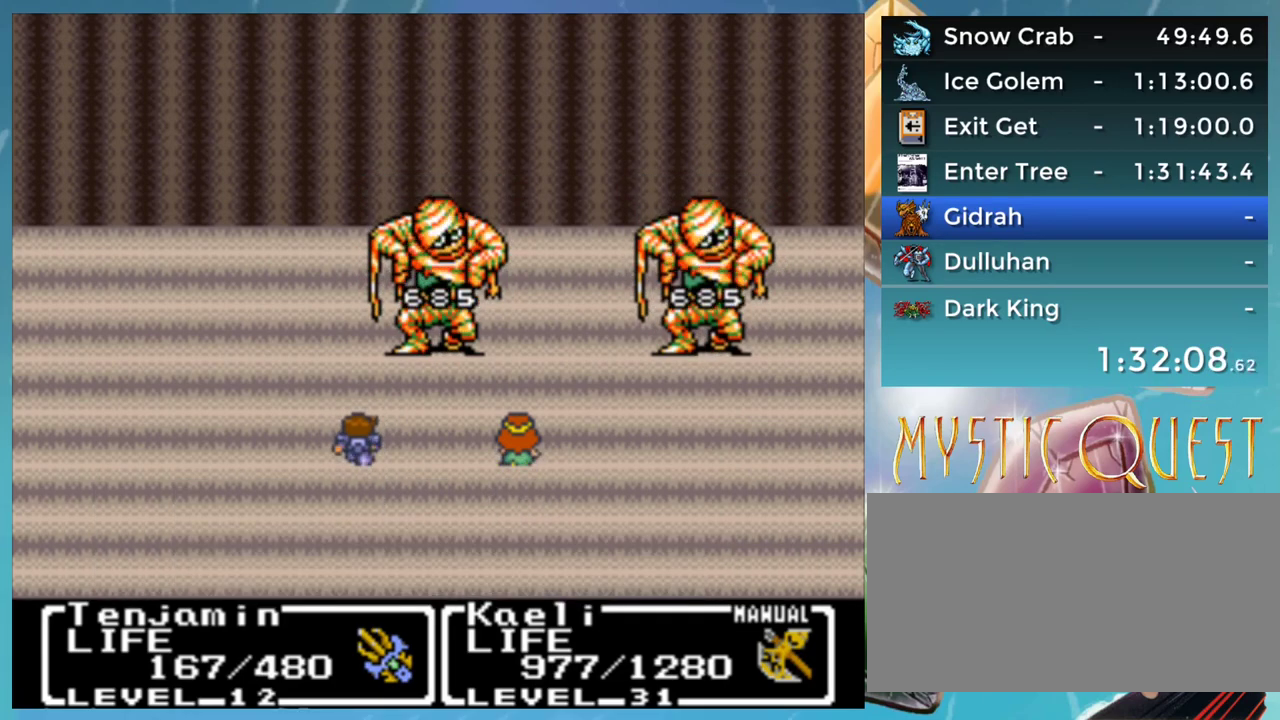
{"buttons": ["B", "DPAD_DOWN"], "events": [[33, "A", "down"], [50, "B", "up"], [83, "DPAD_DOWN", "up"], [100, "A", "up"], [133, "B", "down"], [167, "A", "down"], [200, "B", "up"], [217, "DPAD_UP", "down"], [250, "A", "up"], [300, "B", "down"], [300, "DPAD_UP", "up"], [317, "DPAD_DOWN", "down"], [333, "A", "down"], [367, "B", "up"], [367, "DPAD_DOWN", "up"], [400, "A", "up"], [400, "DPAD_UP", "down"], [450, "DPAD_UP", "up"], [467, "B", "down"], [467, "DPAD_DOWN", "down"]]}
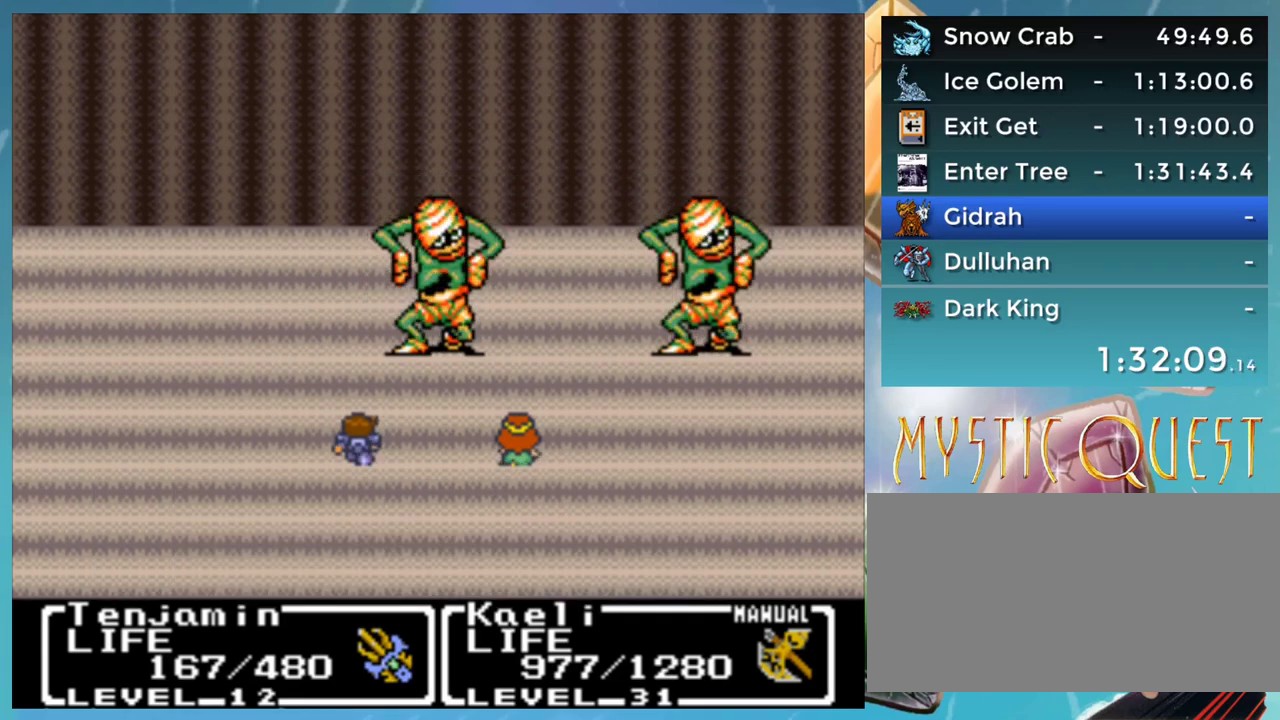
{"buttons": ["A", "DPAD_DOWN"], "events": [[17, "A", "down"], [33, "B", "up"], [33, "DPAD_DOWN", "up"], [67, "DPAD_UP", "down"], [83, "A", "up"], [117, "B", "down"], [117, "DPAD_UP", "up"], [150, "DPAD_DOWN", "down"], [167, "A", "down"], [200, "B", "up"], [233, "DPAD_DOWN", "up"], [250, "A", "up"], [250, "DPAD_UP", "down"], [283, "B", "down"], [300, "DPAD_UP", "up"], [317, "DPAD_DOWN", "down"], [333, "A", "down"], [350, "B", "up"], [383, "A", "up"], [383, "DPAD_DOWN", "up"], [400, "DPAD_UP", "down"], [450, "B", "down"], [467, "DPAD_DOWN", "down"], [467, "DPAD_UP", "up"], [483, "A", "down"], [500, "B", "up"]]}
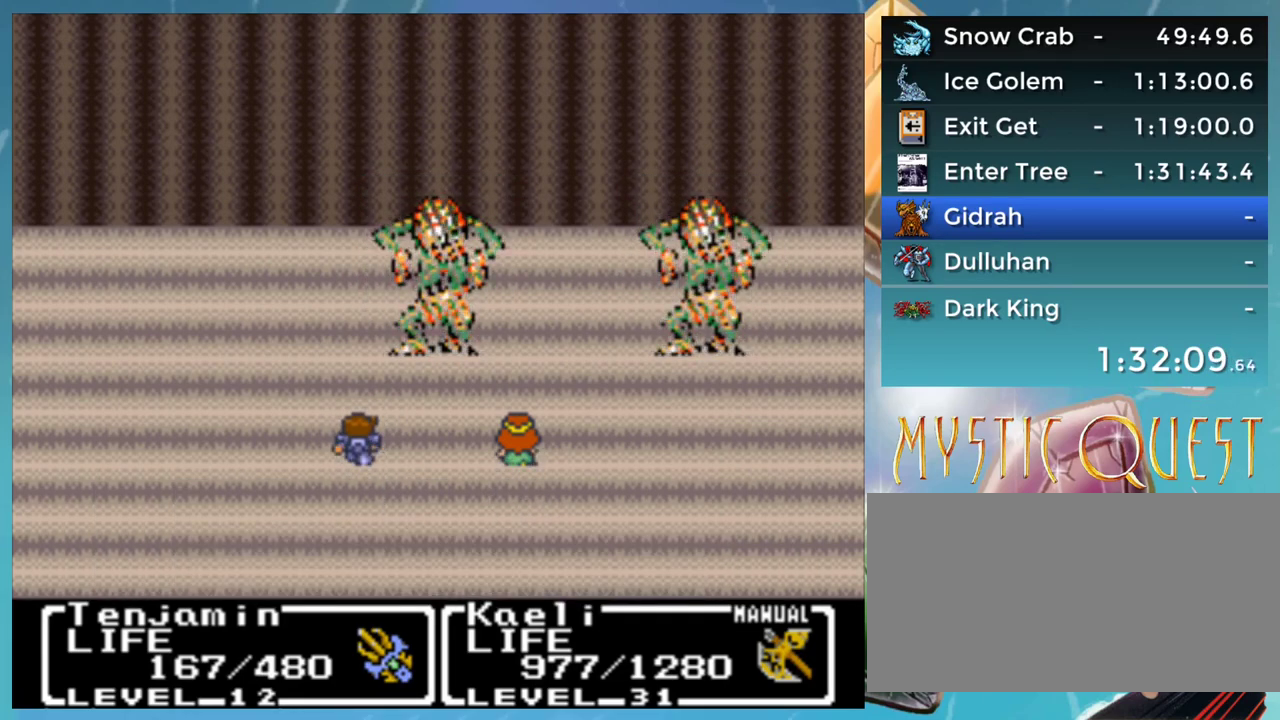
{"buttons": ["DPAD_DOWN"], "events": [[17, "A", "up"], [50, "DPAD_DOWN", "up"], [83, "DPAD_UP", "down"], [117, "B", "down"], [133, "DPAD_UP", "up"], [150, "A", "down"], [150, "B", "up"], [150, "DPAD_DOWN", "down"], [183, "A", "up"], [217, "DPAD_DOWN", "up"], [233, "B", "down"], [250, "DPAD_UP", "down"], [283, "A", "down"], [300, "B", "up"], [300, "DPAD_UP", "up"], [317, "DPAD_DOWN", "down"], [333, "A", "up"], [367, "B", "down"], [367, "DPAD_DOWN", "up"], [400, "DPAD_UP", "down"], [450, "A", "down"], [467, "DPAD_UP", "up"], [483, "A", "up"], [483, "B", "up"], [483, "DPAD_DOWN", "down"]]}
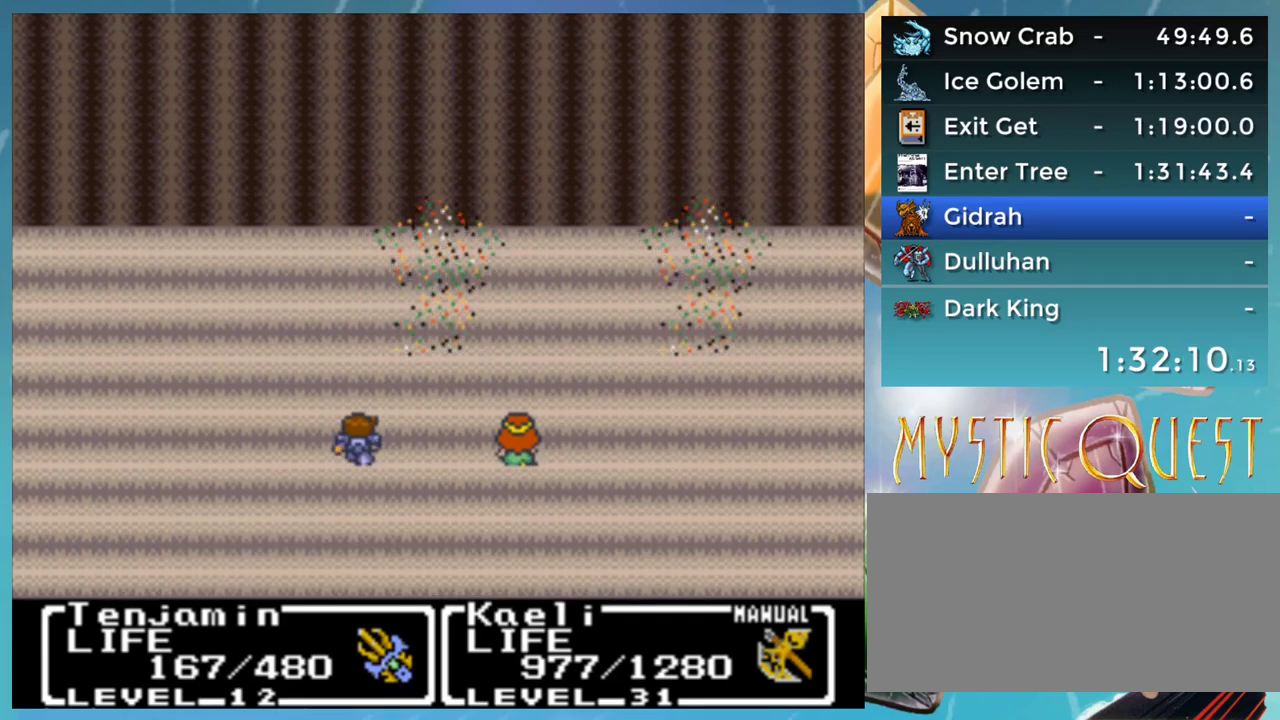
{"buttons": ["A"], "events": [[33, "DPAD_DOWN", "up"], [50, "B", "down"], [50, "DPAD_UP", "down"], [67, "A", "down"], [100, "B", "up"], [100, "DPAD_UP", "up"], [117, "A", "up"], [133, "DPAD_DOWN", "down"], [183, "B", "down"], [200, "DPAD_DOWN", "up"], [217, "DPAD_UP", "down"], [233, "A", "down"], [233, "B", "up"], [267, "A", "up"], [267, "DPAD_UP", "up"], [283, "DPAD_DOWN", "down"], [333, "B", "down"], [367, "A", "down"], [367, "DPAD_DOWN", "up"], [383, "DPAD_UP", "down"], [400, "B", "up"], [417, "A", "up"], [450, "DPAD_UP", "up"], [467, "DPAD_DOWN", "down"], [483, "B", "down"], [500, "A", "down"], [500, "B", "up"], [500, "DPAD_DOWN", "up"]]}
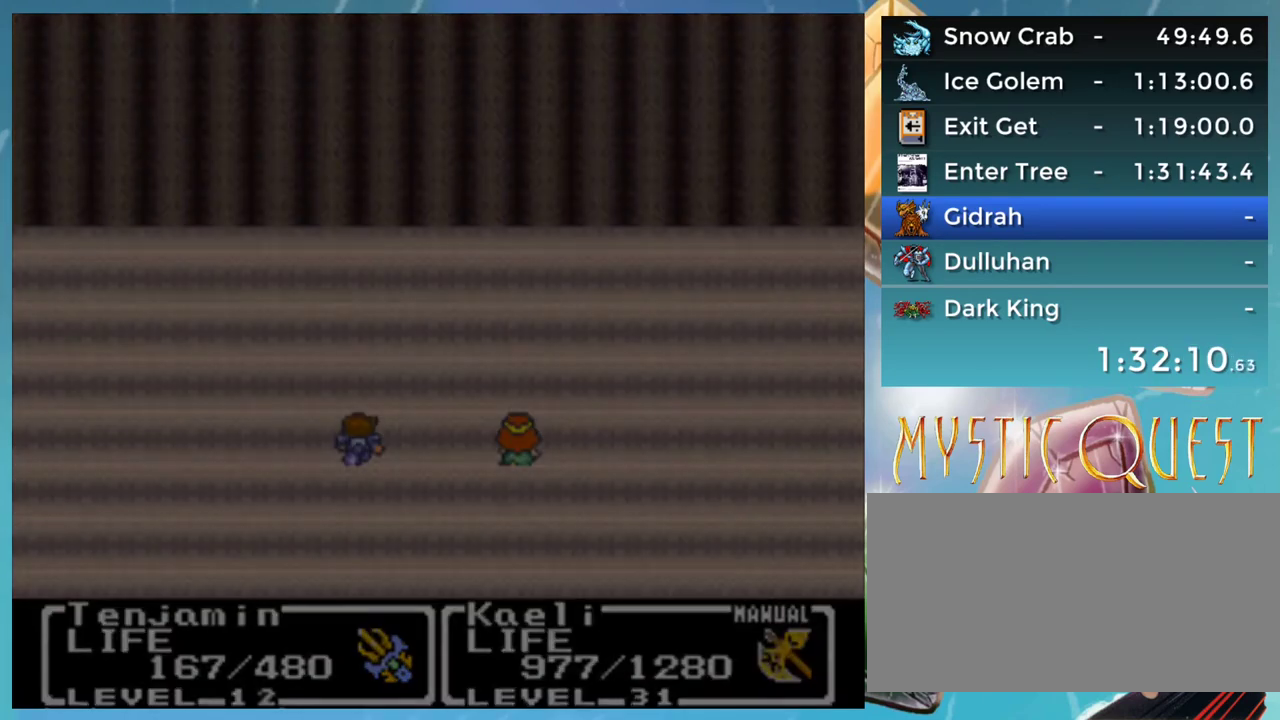
{"buttons": ["START"], "events": [[33, "DPAD_UP", "down"], [50, "A", "up"], [83, "B", "down"], [83, "DPAD_UP", "up"], [100, "DPAD_DOWN", "down"], [117, "A", "down"], [150, "B", "up"], [200, "A", "up"], [200, "DPAD_DOWN", "up"], [467, "START", "down"]]}
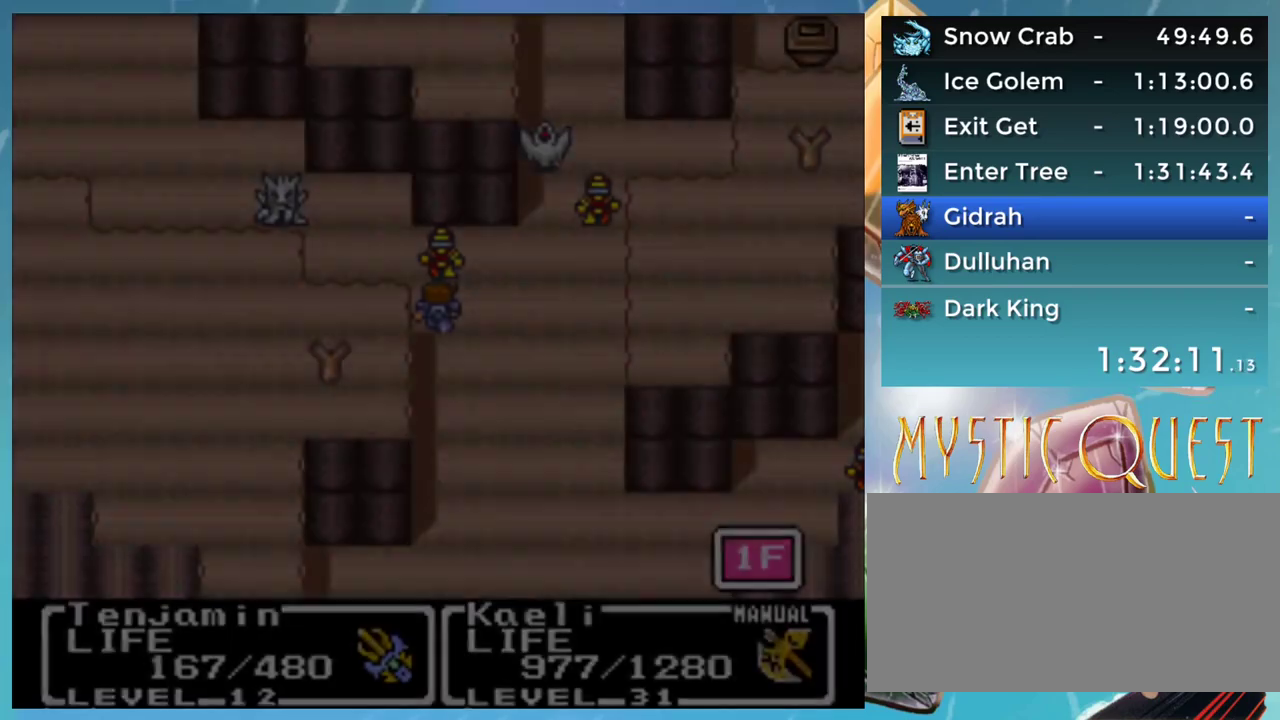
{"buttons": ["START"], "events": []}
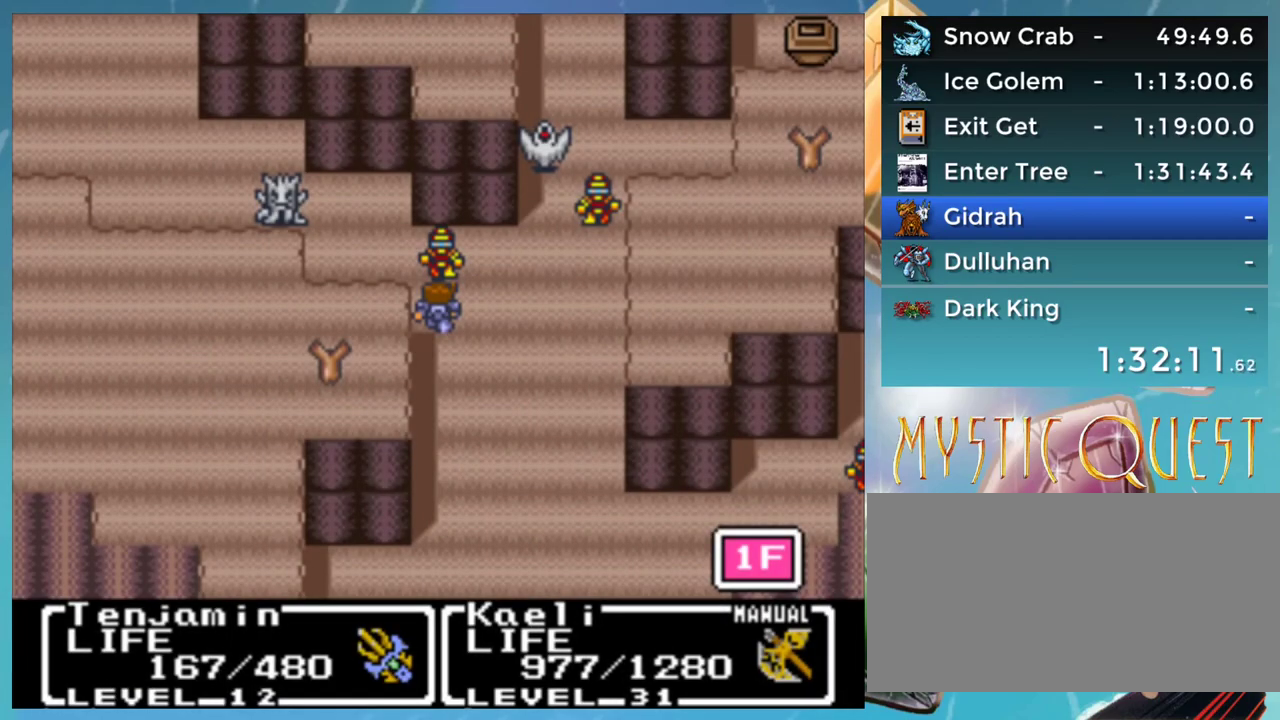
{"buttons": [], "events": [[450, "START", "up"]]}
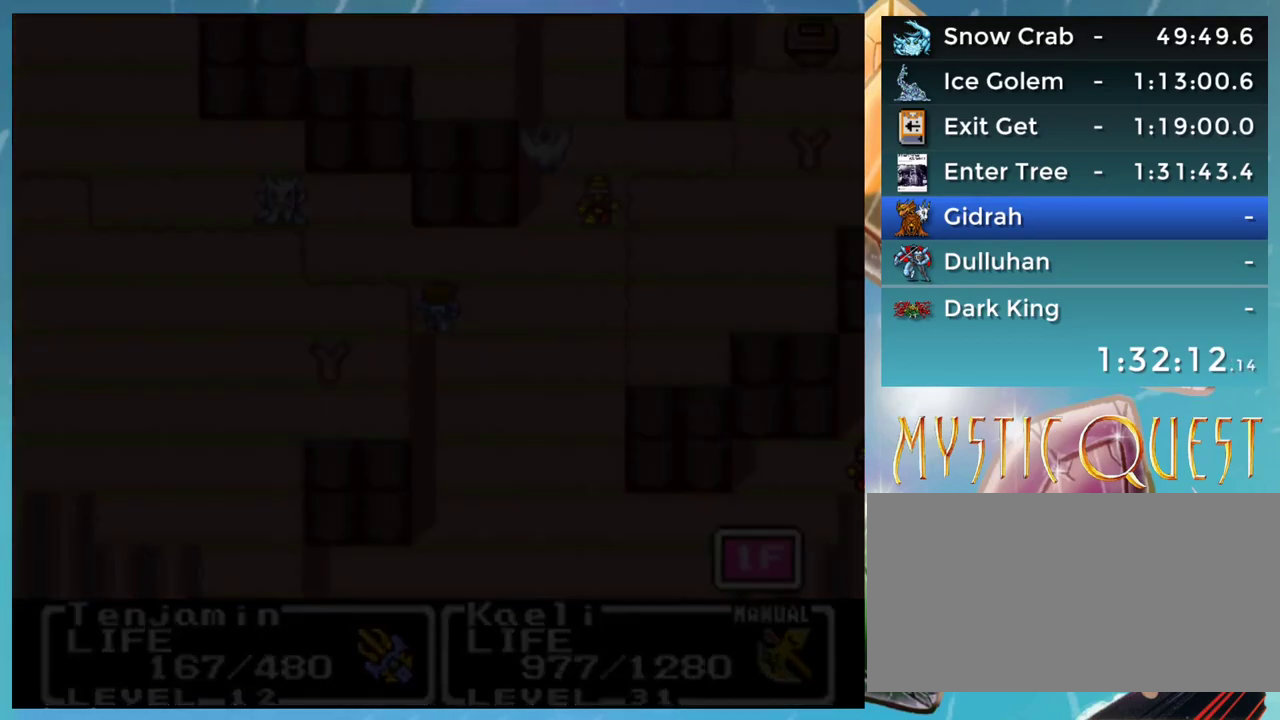
{"buttons": [], "events": []}
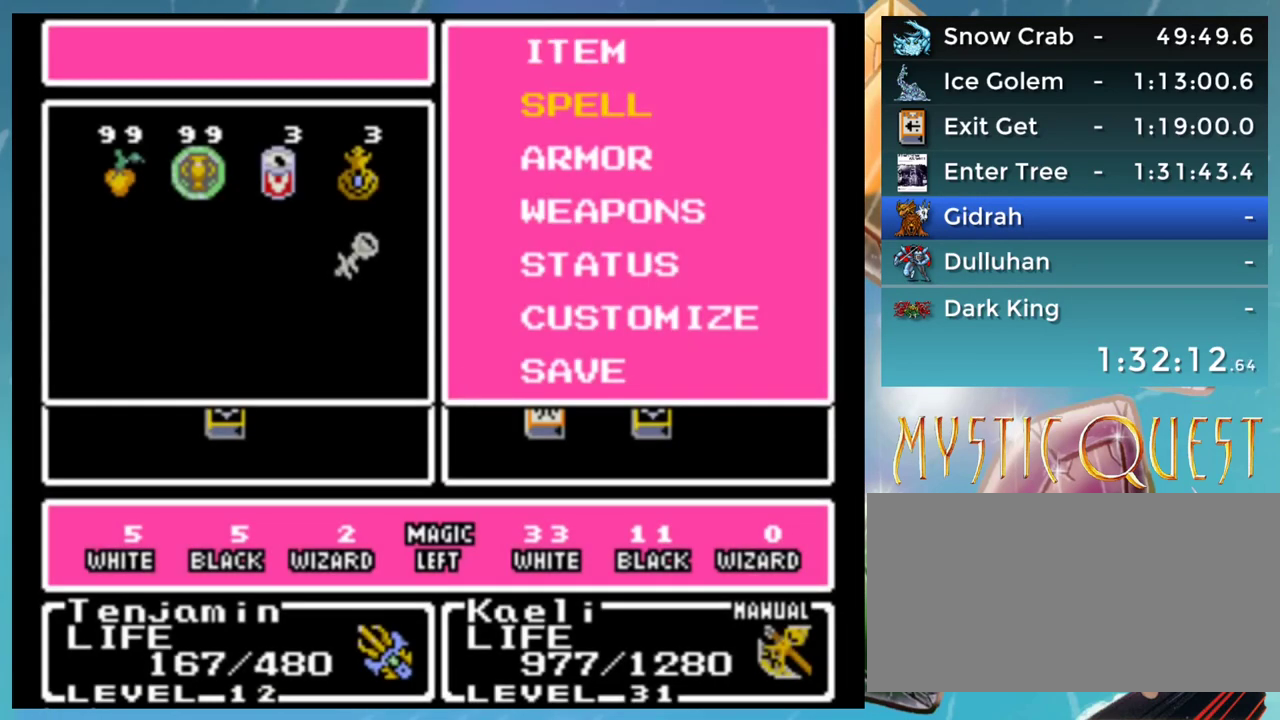
{"buttons": ["A"], "events": [[17, "DPAD_DOWN", "down"], [100, "A", "down"], [100, "DPAD_DOWN", "up"], [150, "A", "up"], [417, "DPAD_DOWN", "down"], [500, "A", "down"], [500, "DPAD_DOWN", "up"]]}
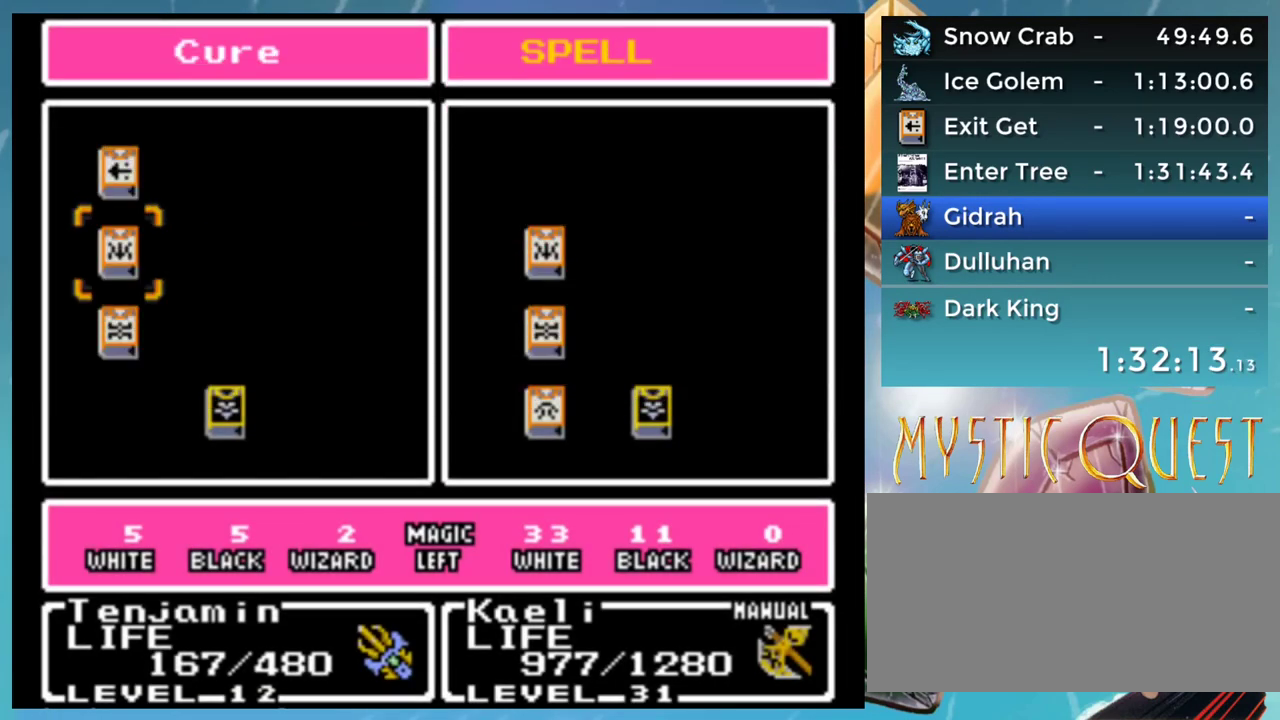
{"buttons": [], "events": [[83, "A", "up"], [200, "A", "down"], [250, "A", "up"], [367, "B", "down"], [417, "B", "up"]]}
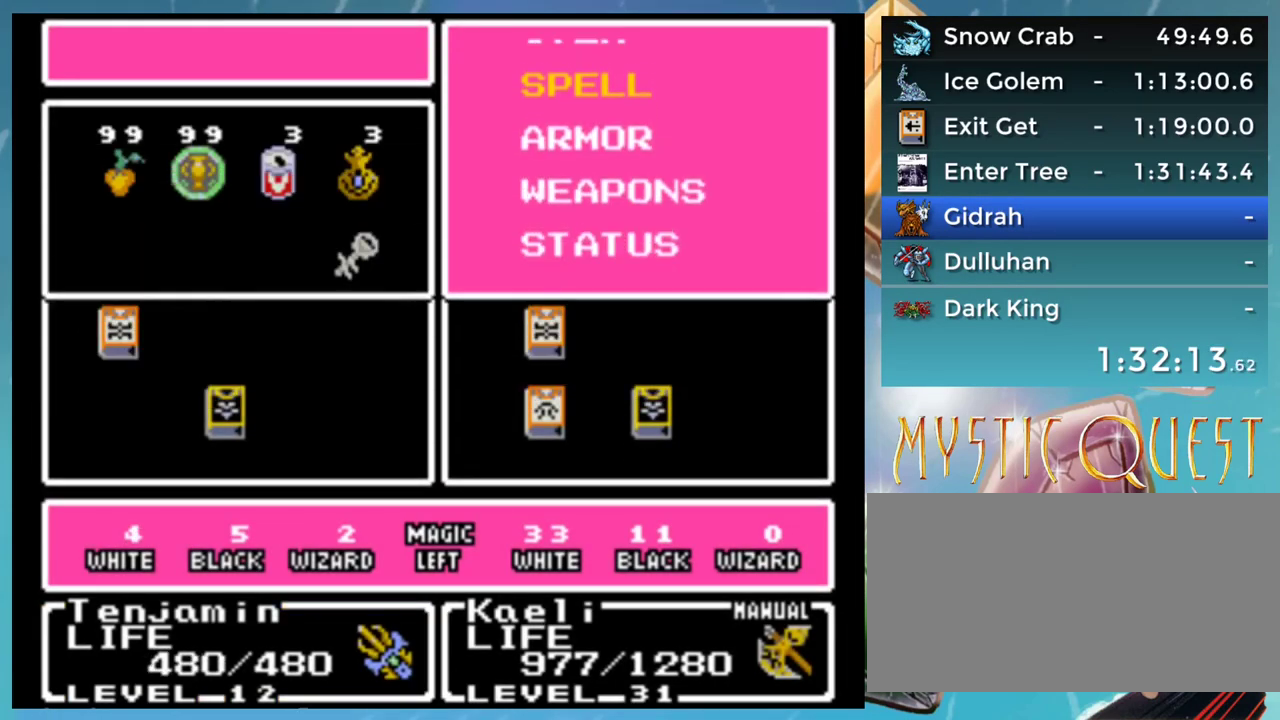
{"buttons": [], "events": [[17, "B", "down"], [50, "B", "up"], [150, "B", "down"], [200, "B", "up"], [283, "B", "down"], [317, "B", "up"], [417, "B", "down"], [467, "B", "up"]]}
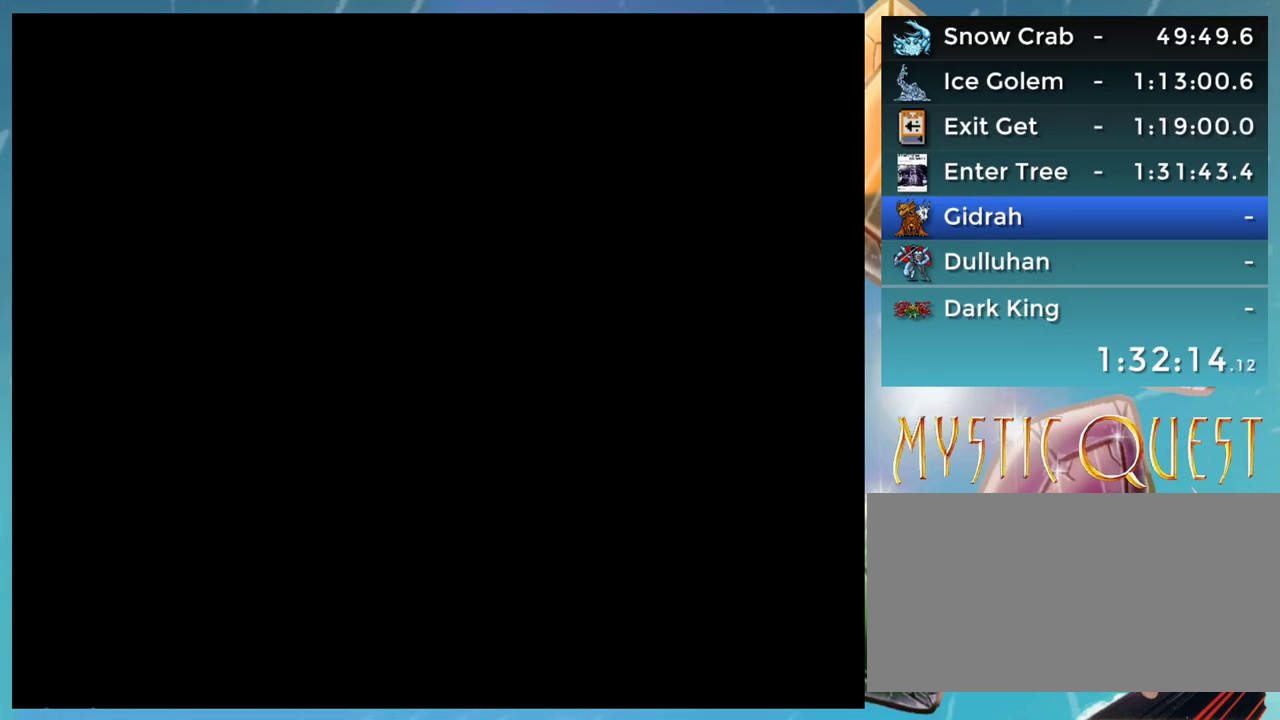
{"buttons": ["DPAD_LEFT"], "events": [[100, "DPAD_LEFT", "down"]]}
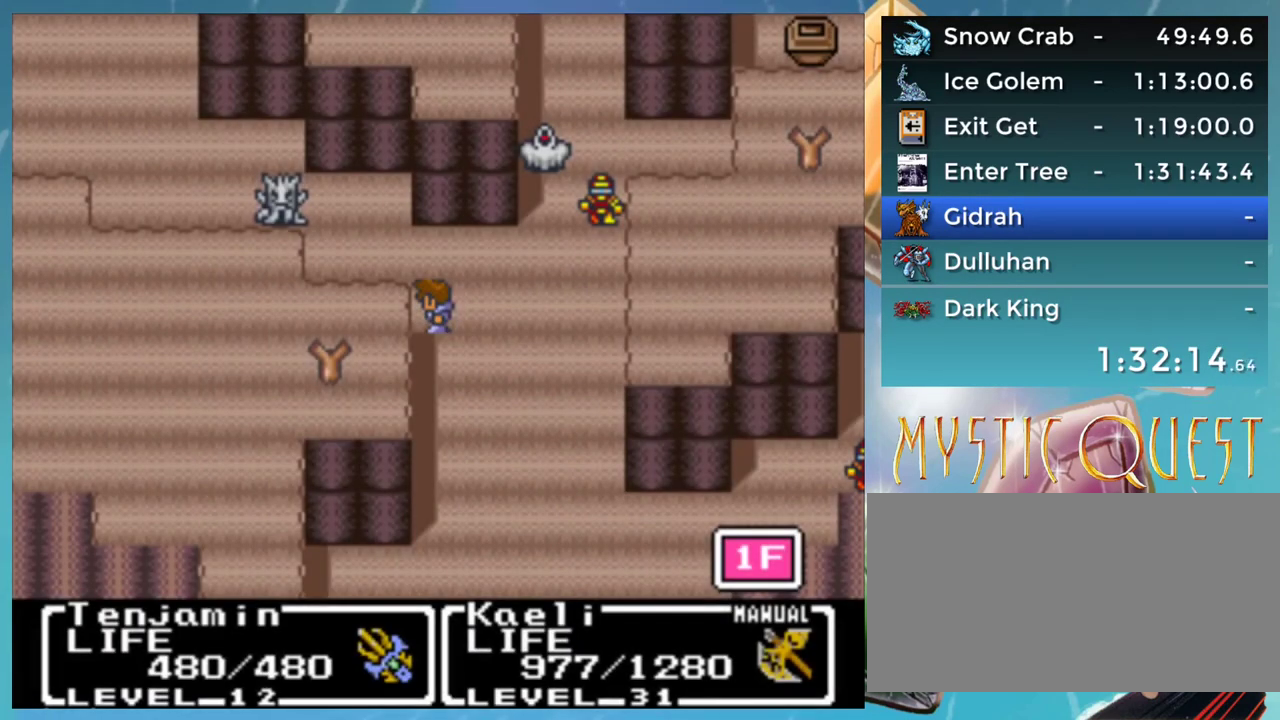
{"buttons": [], "events": [[200, "DPAD_LEFT", "up"], [217, "DPAD_UP", "down"], [450, "DPAD_UP", "up"]]}
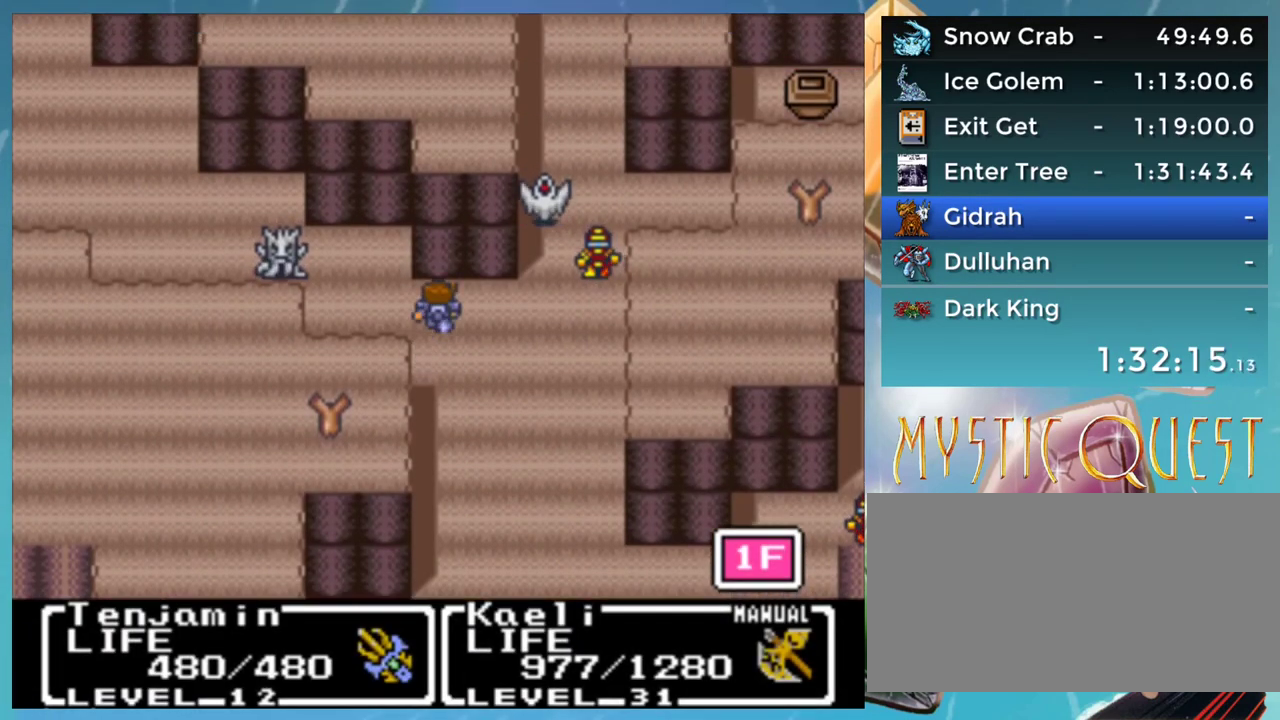
{"buttons": [], "events": []}
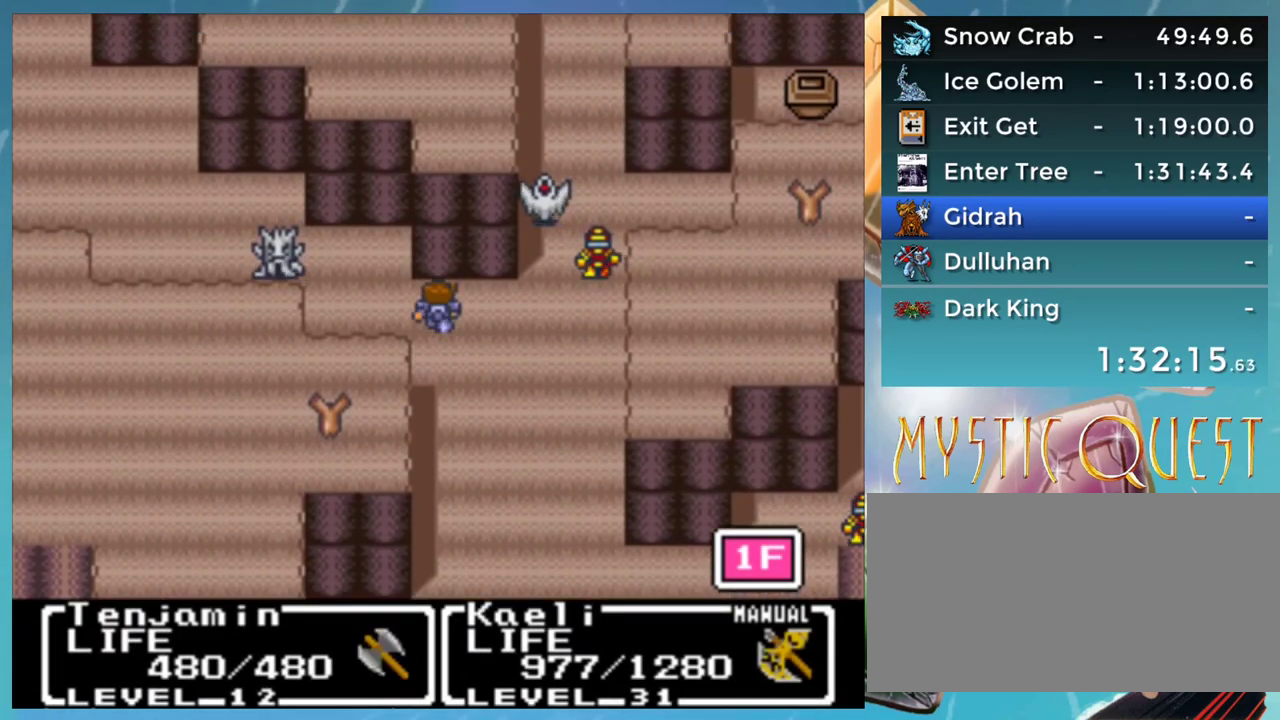
{"buttons": ["DPAD_UP"], "events": [[267, "DPAD_LEFT", "down"], [400, "DPAD_LEFT", "up"], [417, "DPAD_UP", "down"]]}
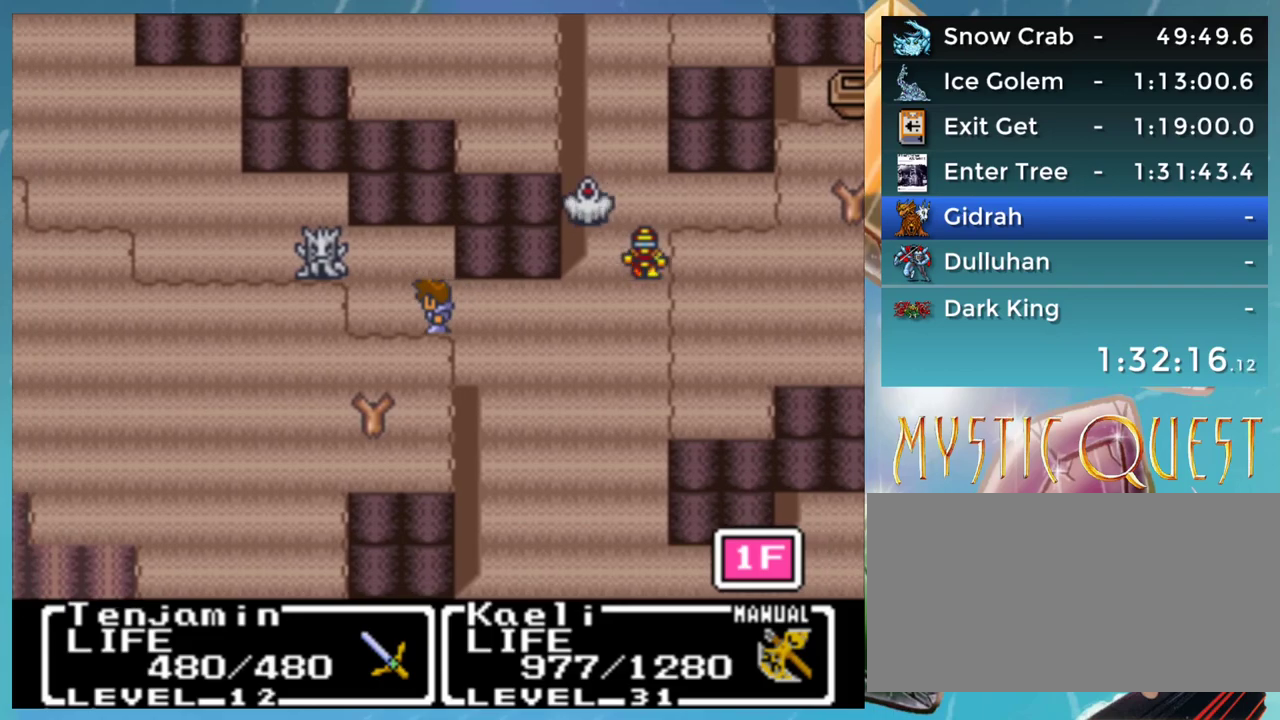
{"buttons": ["DPAD_LEFT"], "events": [[167, "DPAD_LEFT", "down"], [167, "DPAD_UP", "up"]]}
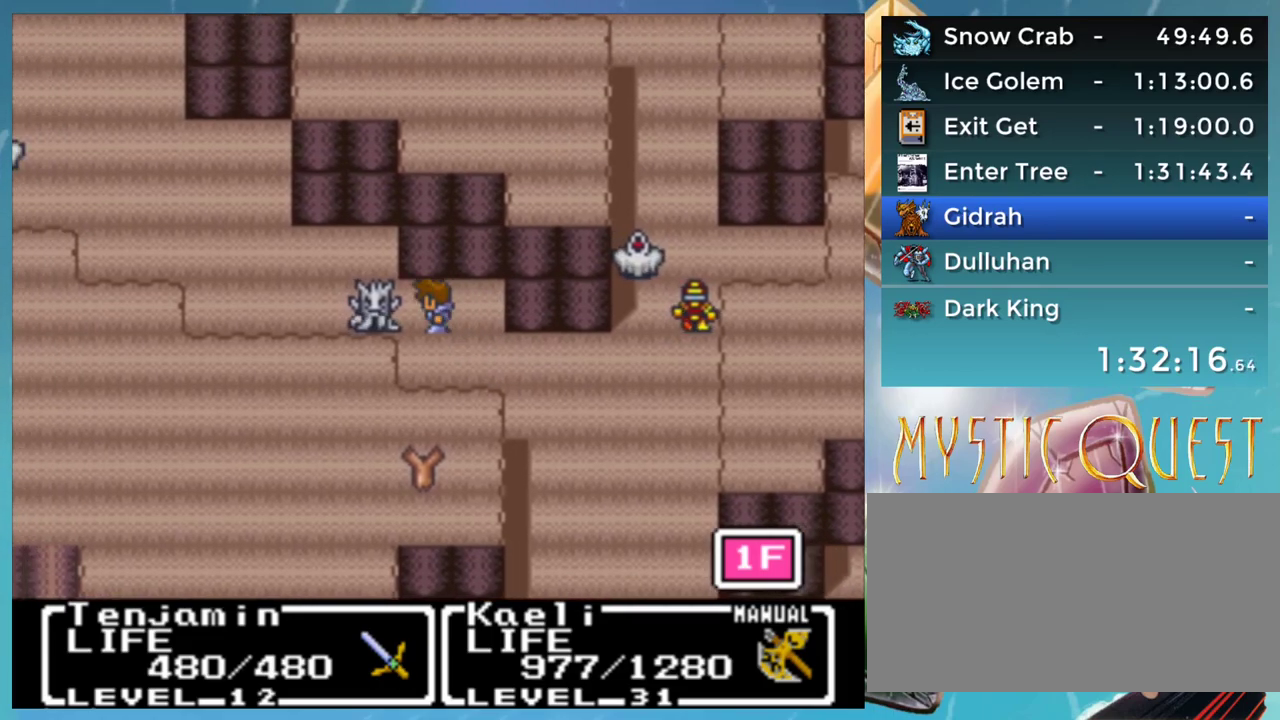
{"buttons": [], "events": [[500, "DPAD_LEFT", "up"]]}